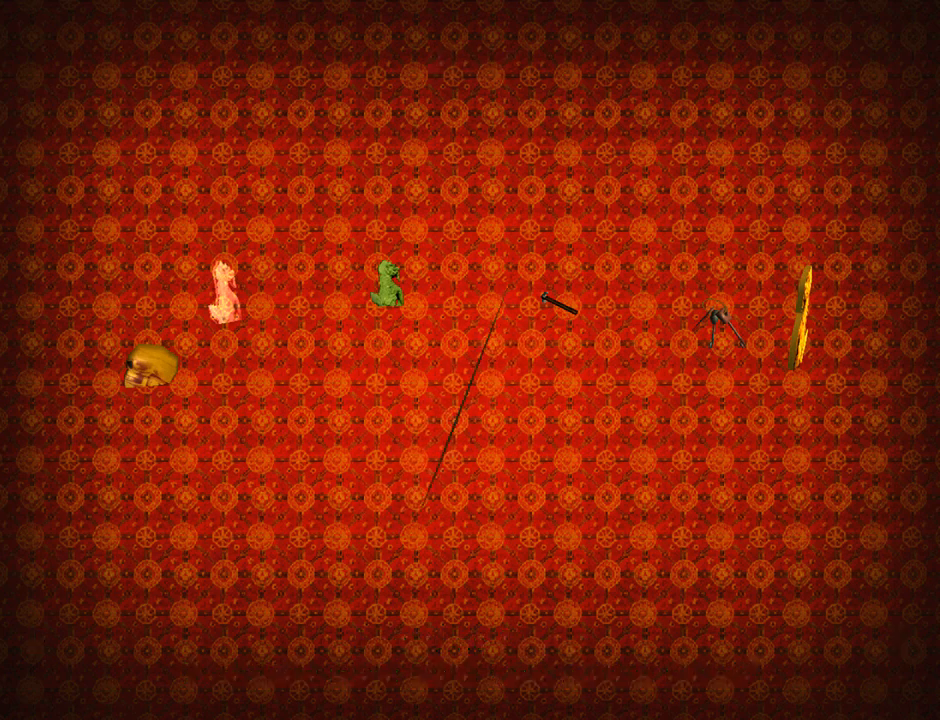
Gameplay with a controller (PlayStation layout); each line is a JSON object with the inputs held at the frame after it. "events" lists button and stick changes between this image and that frame as [ms after this image, input, new state], when the widget could be followed in between. Not read: L2 right_stick.
{"buttons": [], "left_stick": "center", "events": [[33, "CROSS", "up"]]}
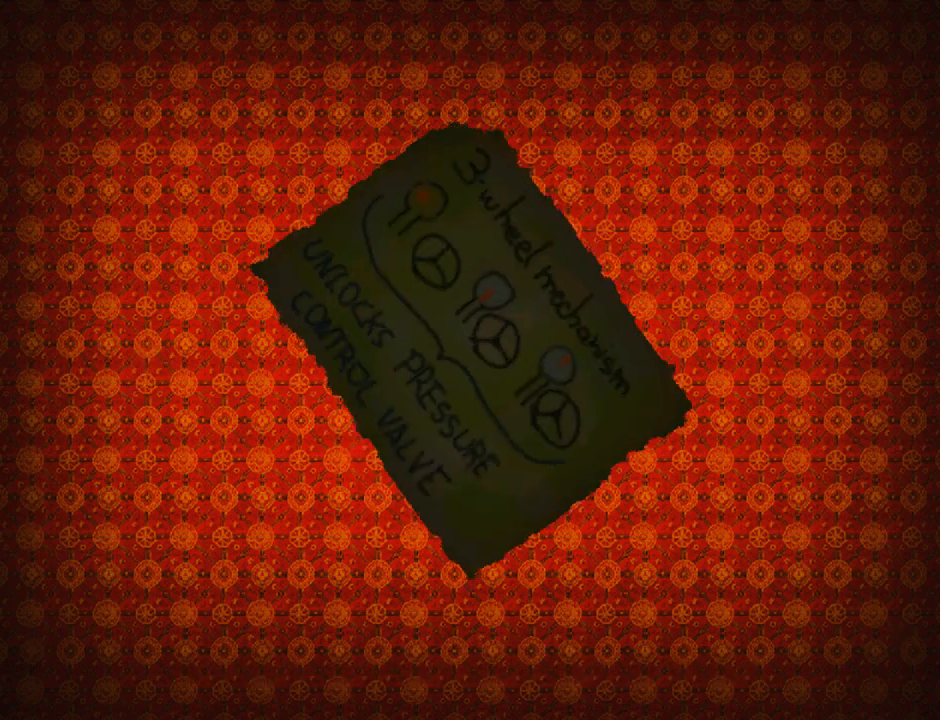
{"buttons": [], "left_stick": "center", "events": []}
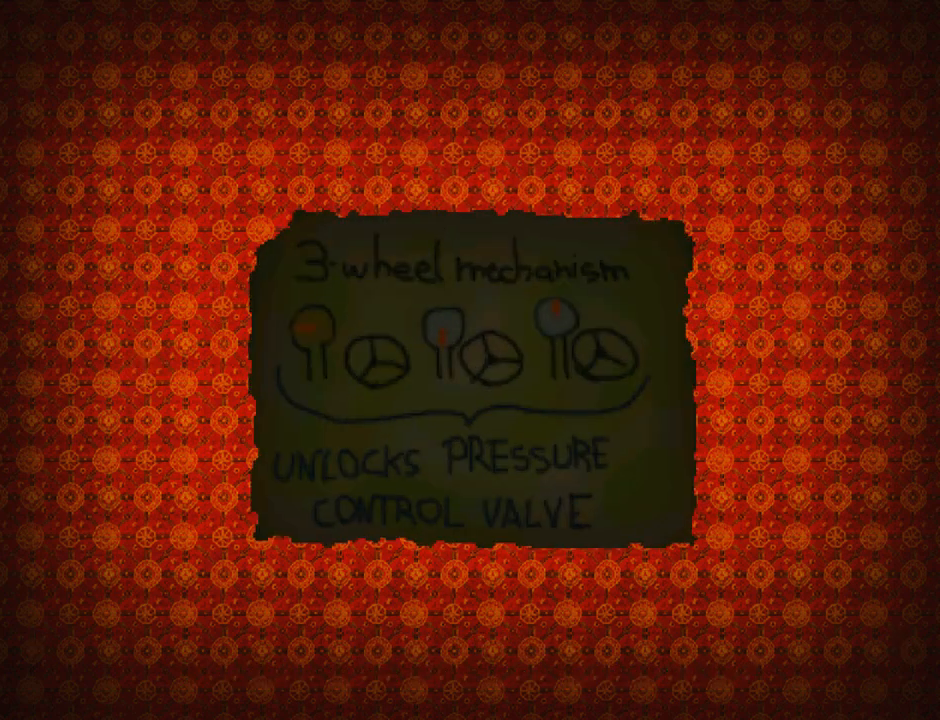
{"buttons": ["START"], "left_stick": "center", "events": [[433, "START", "down"]]}
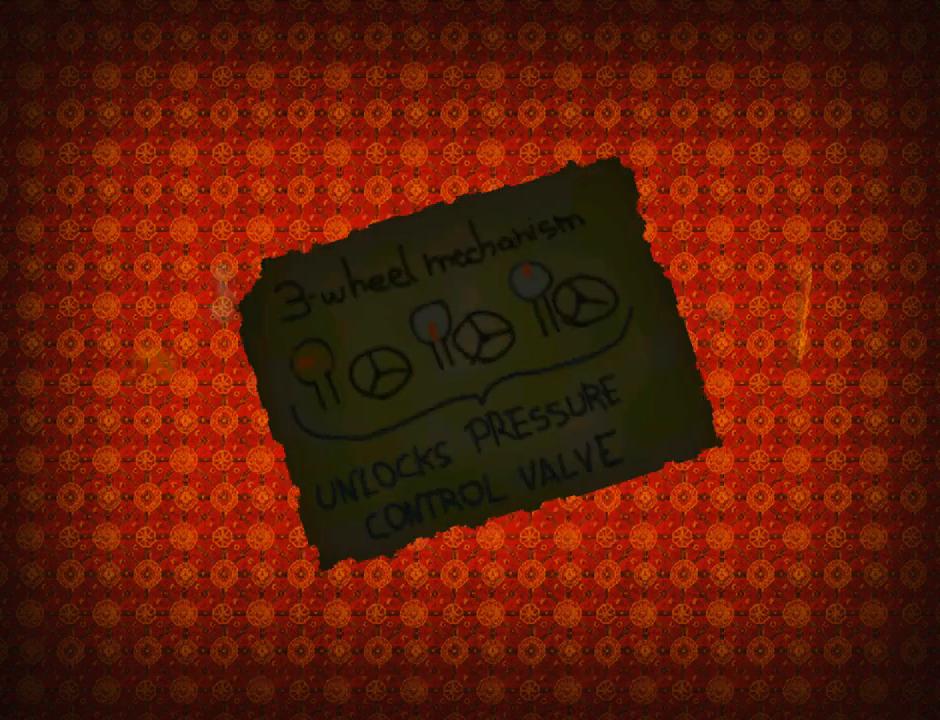
{"buttons": [], "left_stick": "center", "events": [[67, "START", "up"]]}
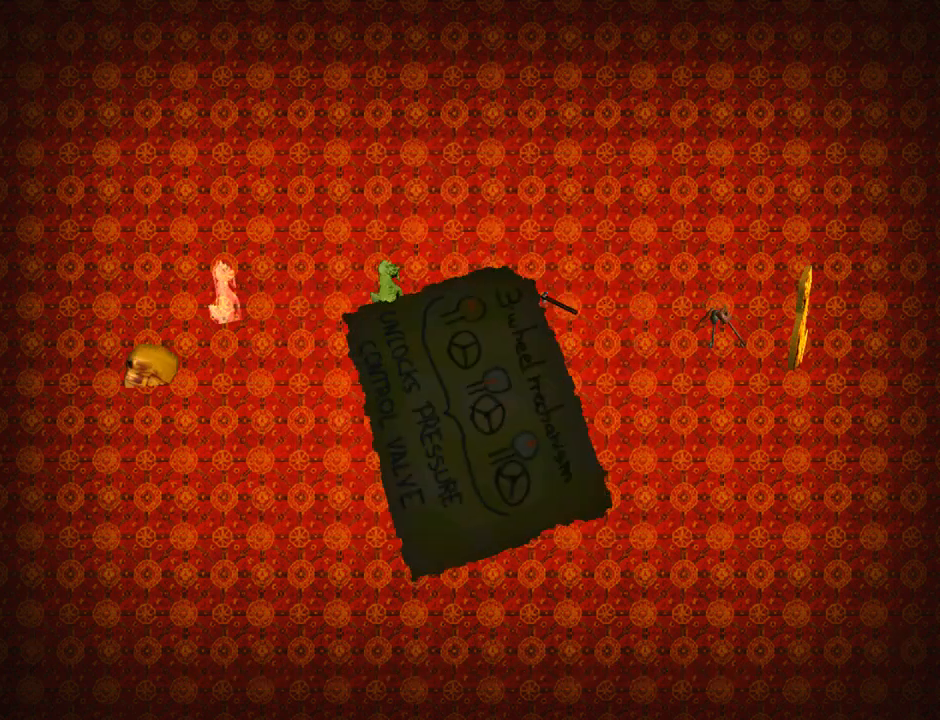
{"buttons": ["START"], "left_stick": "center", "events": [[467, "START", "down"]]}
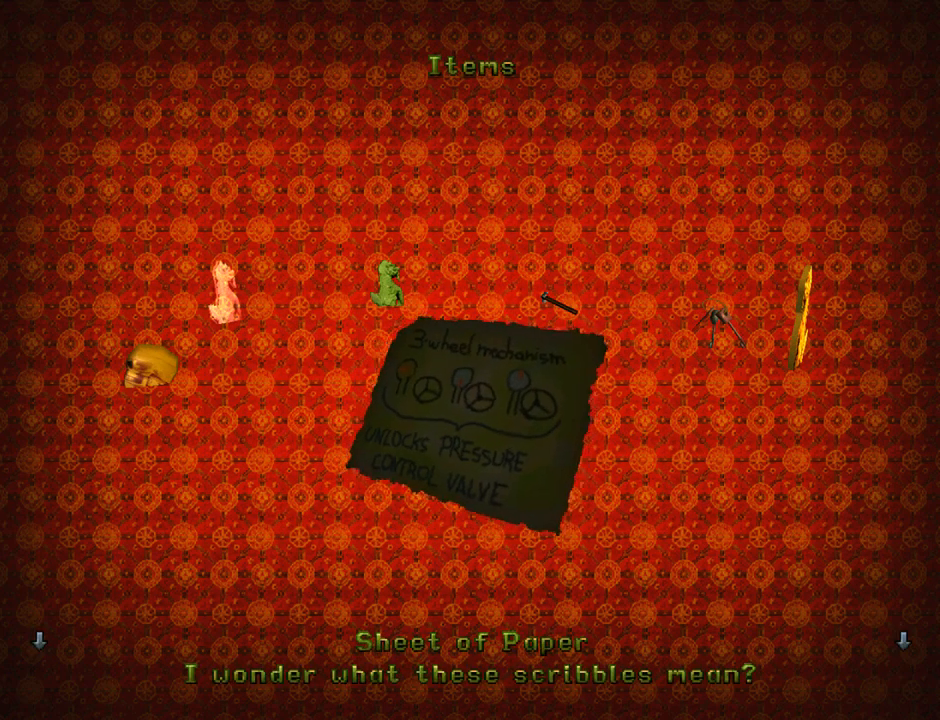
{"buttons": [], "left_stick": "center", "events": [[133, "START", "up"]]}
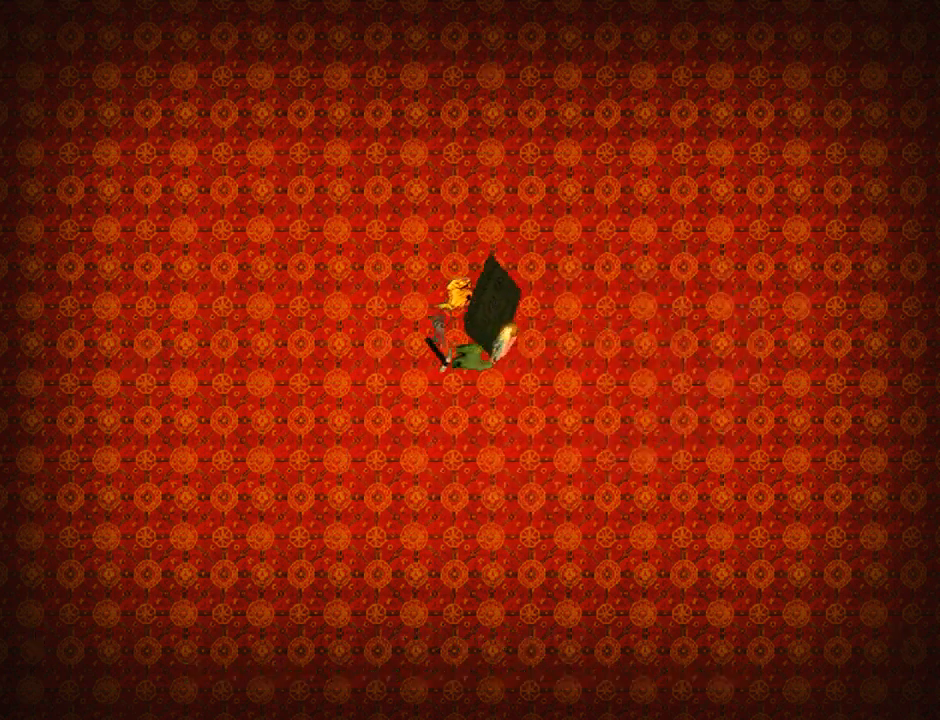
{"buttons": ["DPAD_UP", "DPAD_RIGHT"], "left_stick": "center", "events": [[67, "DPAD_UP", "down"], [433, "DPAD_RIGHT", "down"]]}
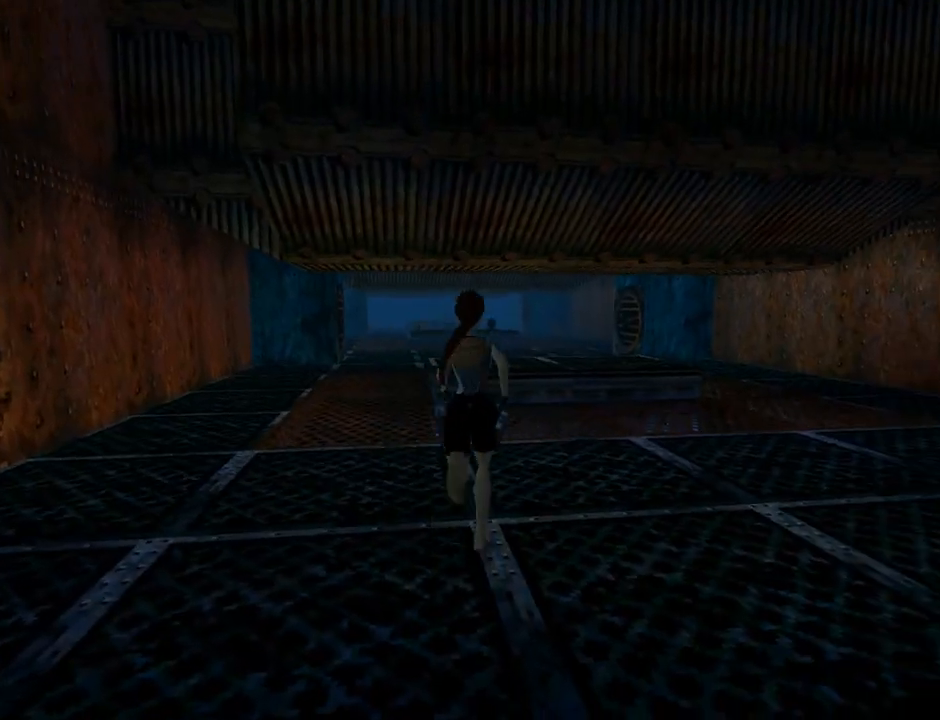
{"buttons": ["DPAD_UP"], "left_stick": "center", "events": [[200, "DPAD_RIGHT", "up"]]}
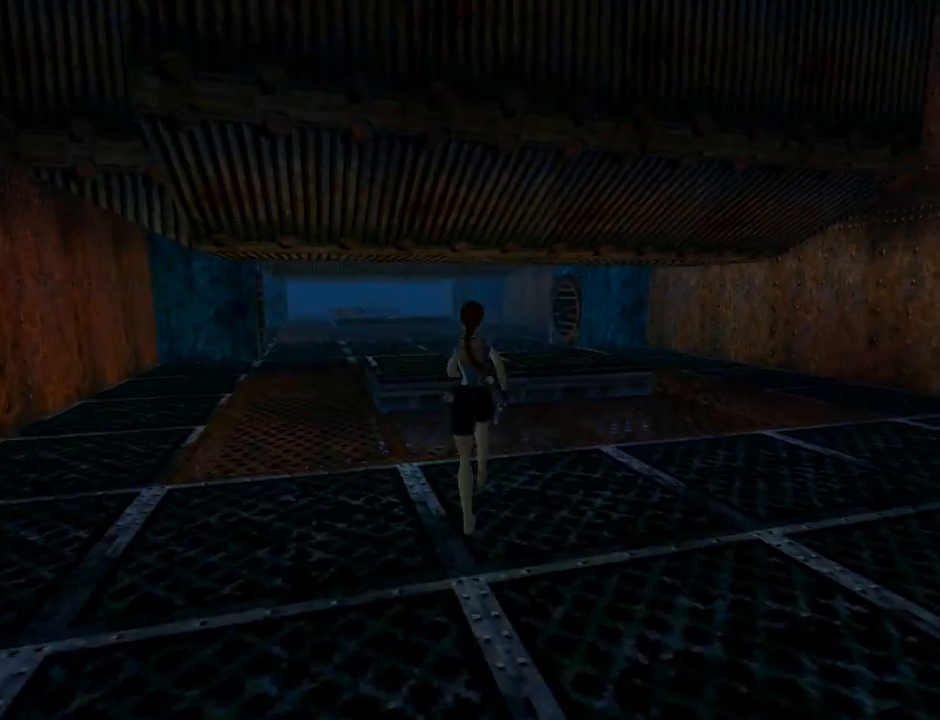
{"buttons": ["DPAD_UP"], "left_stick": "center", "events": []}
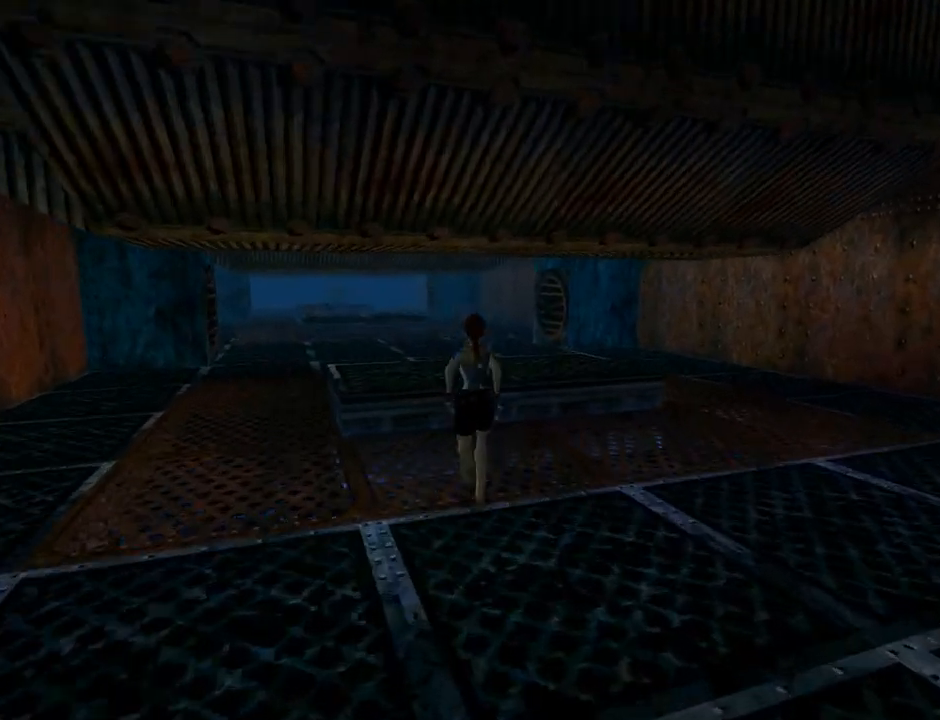
{"buttons": ["SQUARE", "DPAD_UP", "DPAD_LEFT"], "left_stick": "center", "events": [[100, "SQUARE", "down"], [267, "DPAD_LEFT", "down"]]}
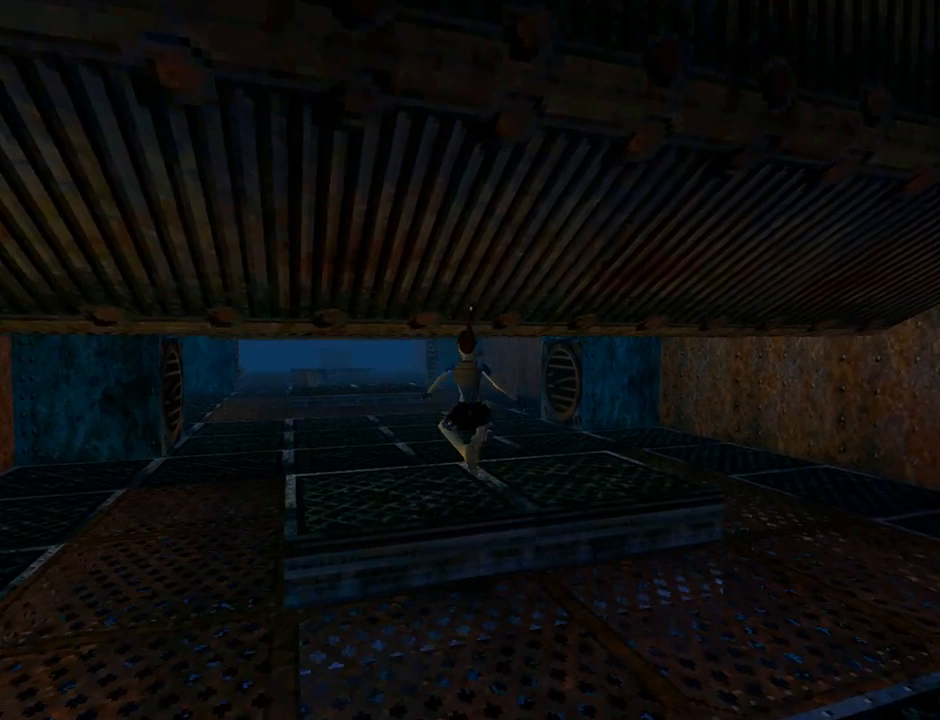
{"buttons": ["DPAD_UP"], "left_stick": "center", "events": [[67, "SQUARE", "up"], [367, "DPAD_LEFT", "up"]]}
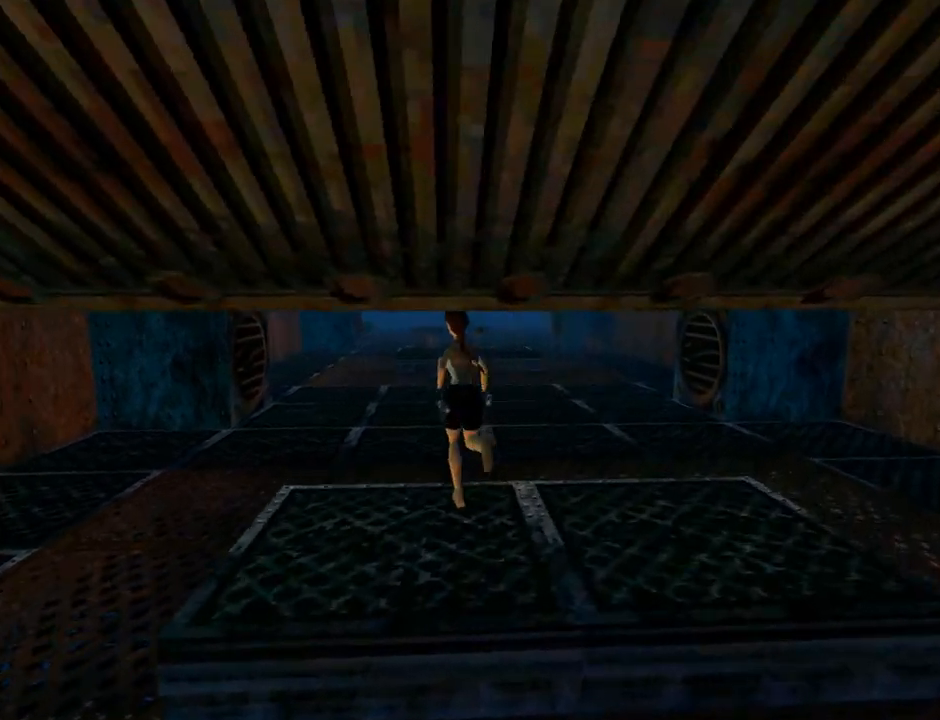
{"buttons": [], "left_stick": "center", "events": [[233, "DPAD_UP", "up"]]}
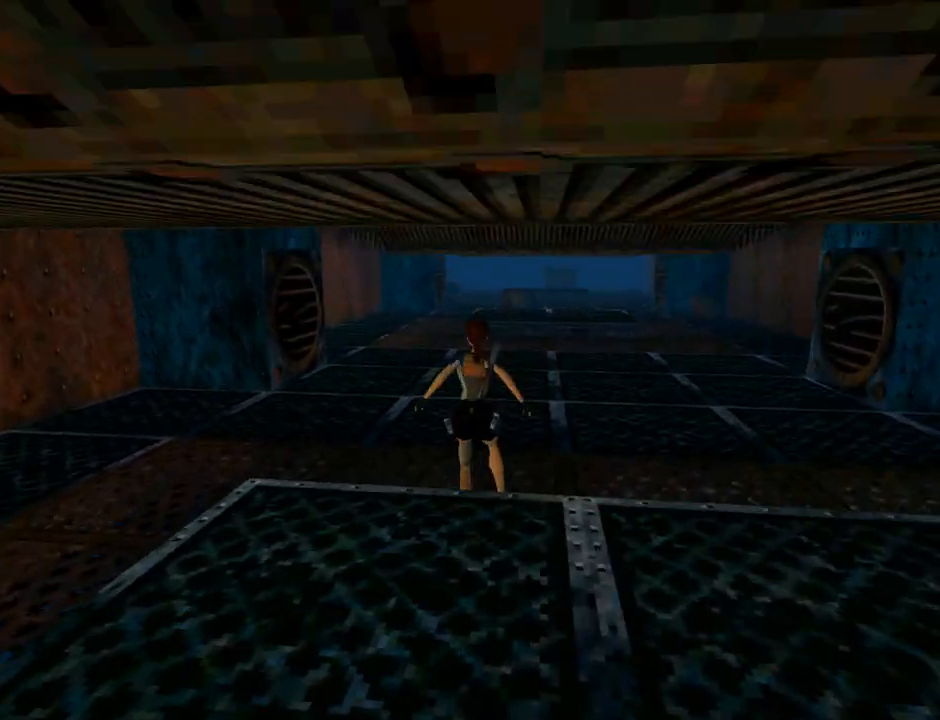
{"buttons": ["L1", "DPAD_DOWN"], "left_stick": "center", "events": [[67, "L1", "down"], [233, "DPAD_DOWN", "down"]]}
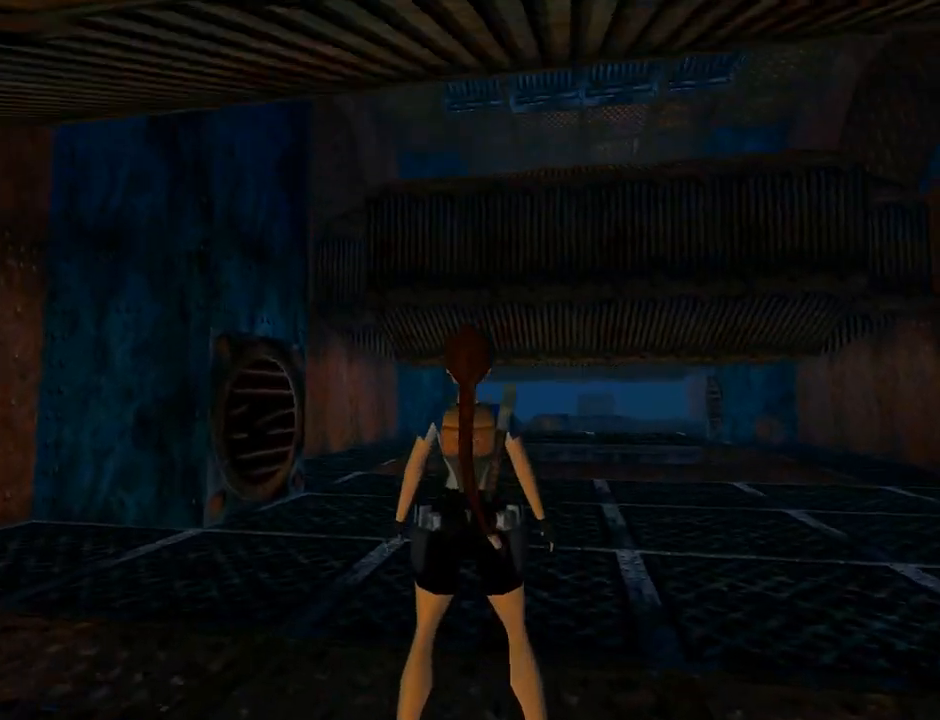
{"buttons": ["L1"], "left_stick": "center", "events": [[33, "DPAD_DOWN", "up"], [33, "DPAD_LEFT", "down"], [333, "DPAD_LEFT", "up"]]}
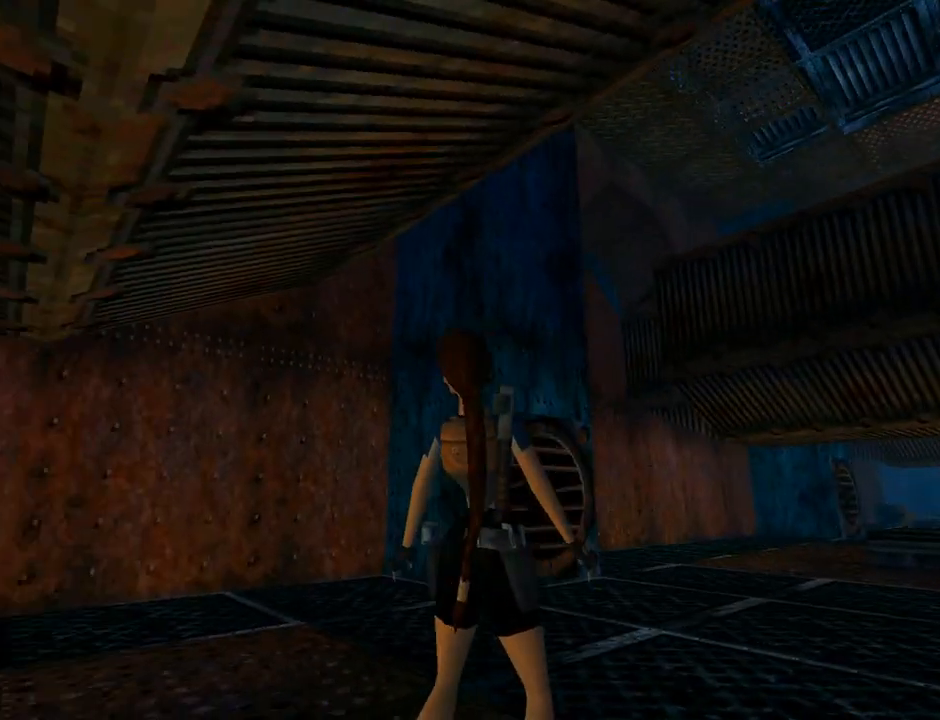
{"buttons": ["DPAD_UP"], "left_stick": "center", "events": [[333, "DPAD_UP", "down"], [333, "L1", "up"]]}
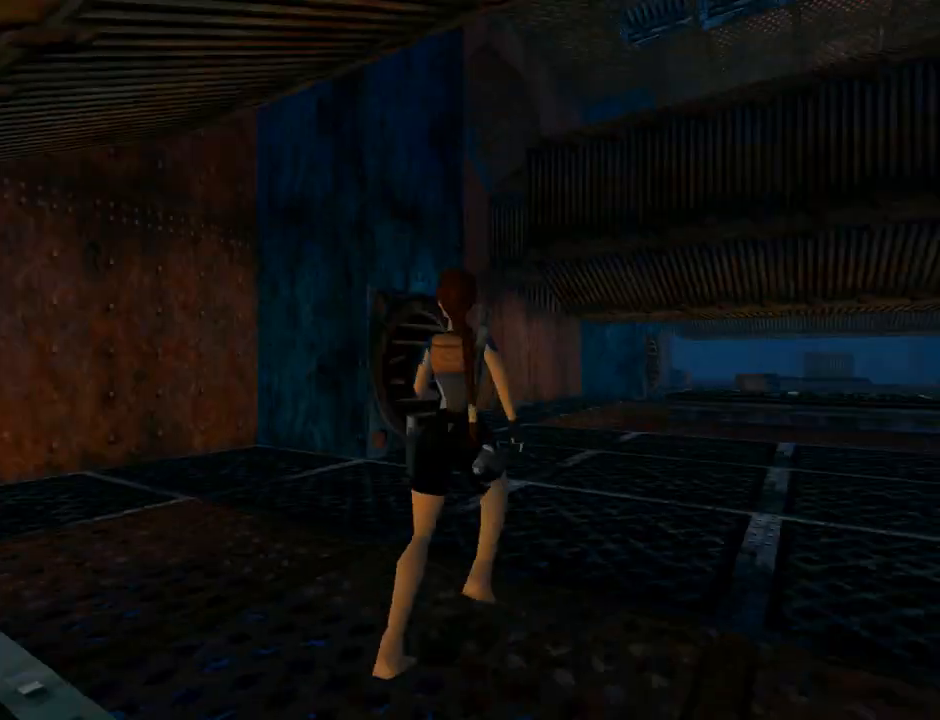
{"buttons": ["DPAD_LEFT"], "left_stick": "center", "events": [[233, "DPAD_LEFT", "down"], [267, "DPAD_UP", "up"]]}
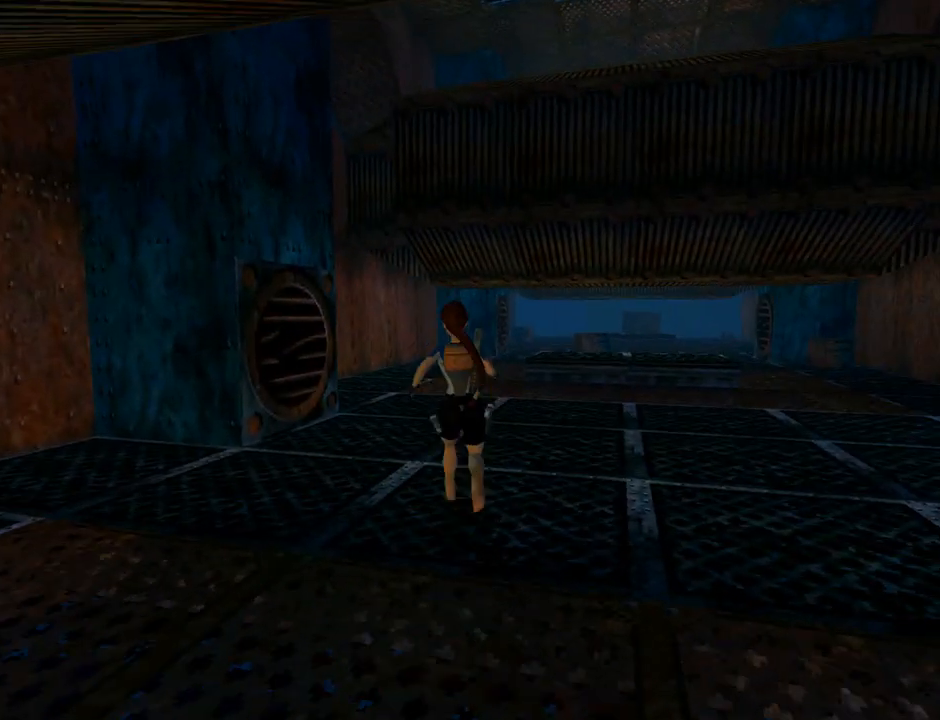
{"buttons": [], "left_stick": "center", "events": [[367, "DPAD_LEFT", "up"]]}
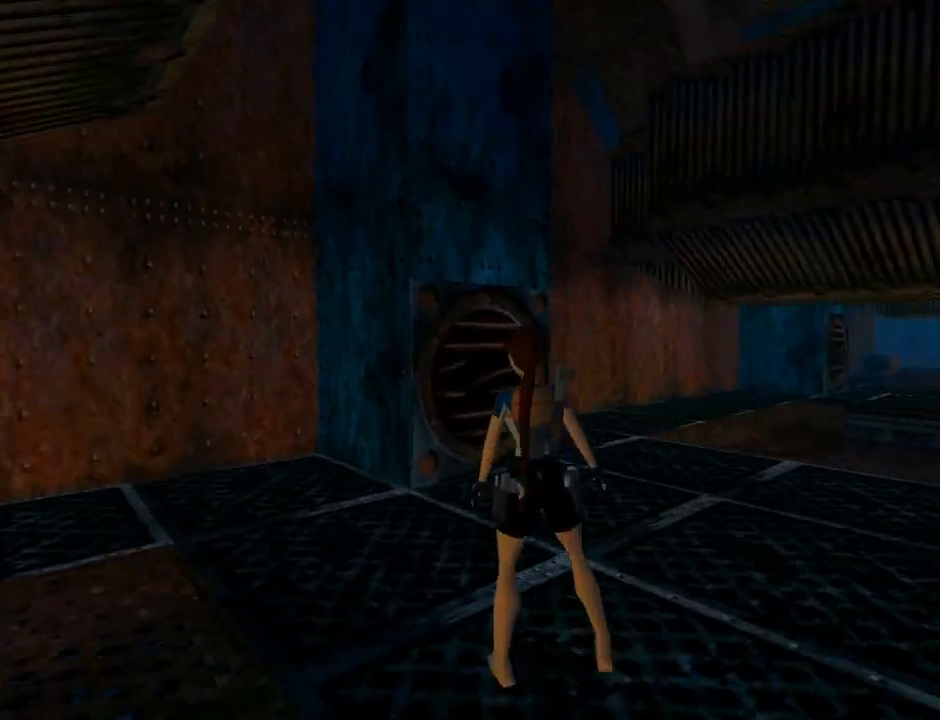
{"buttons": ["L1", "DPAD_DOWN"], "left_stick": "center", "events": [[67, "L1", "down"], [133, "DPAD_DOWN", "down"]]}
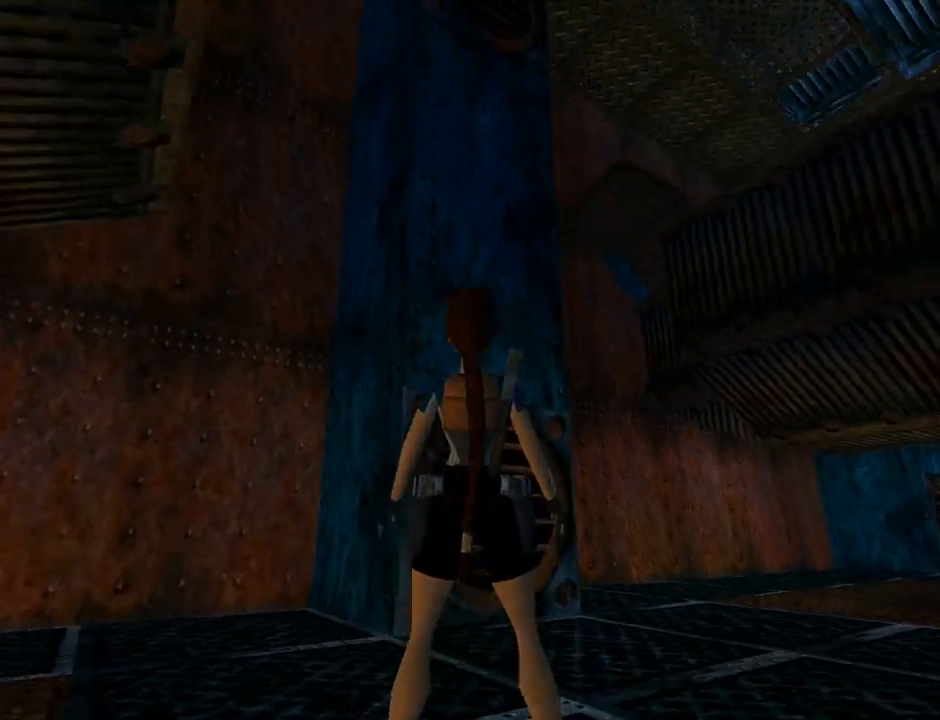
{"buttons": ["L1"], "left_stick": "center", "events": [[233, "DPAD_DOWN", "up"], [233, "DPAD_LEFT", "down"], [333, "DPAD_LEFT", "up"]]}
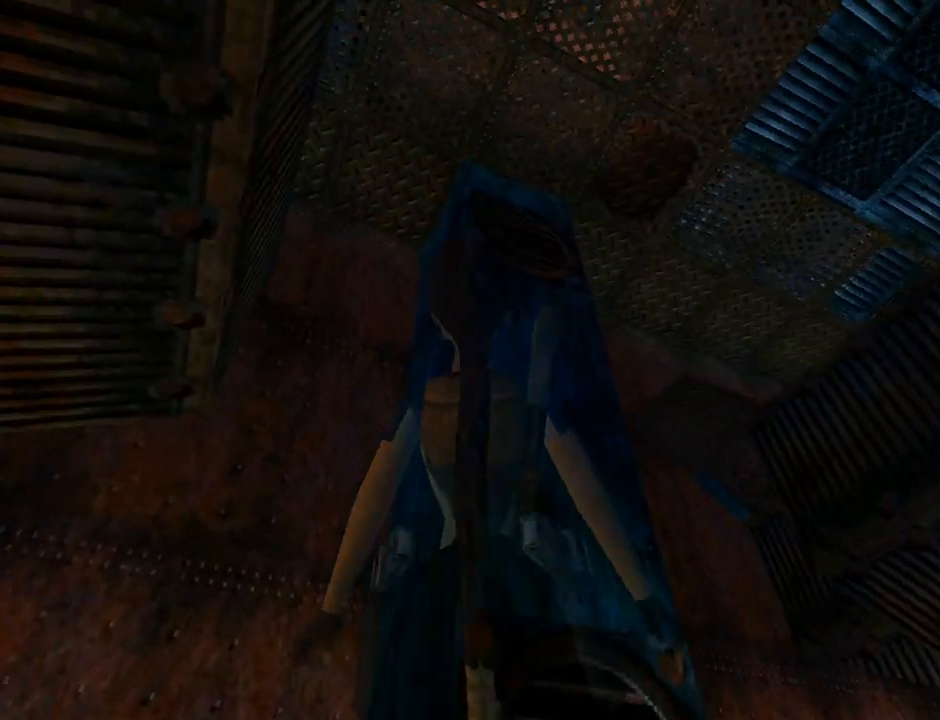
{"buttons": ["L1", "DPAD_LEFT"], "left_stick": "center", "events": [[400, "DPAD_LEFT", "down"]]}
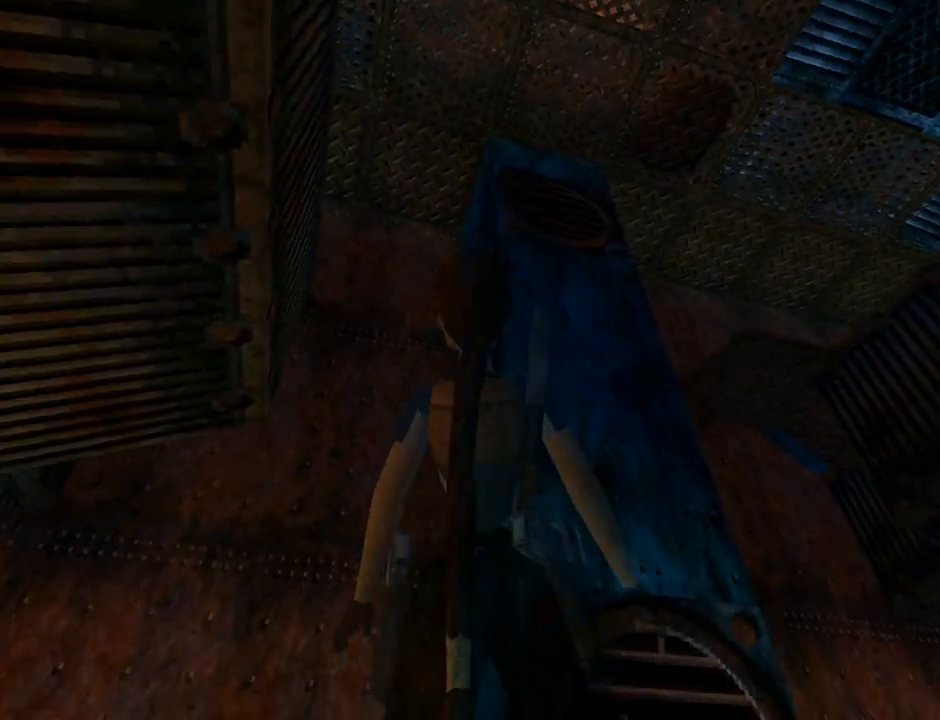
{"buttons": ["L1", "DPAD_RIGHT"], "left_stick": "center", "events": [[100, "DPAD_LEFT", "up"], [333, "DPAD_RIGHT", "down"]]}
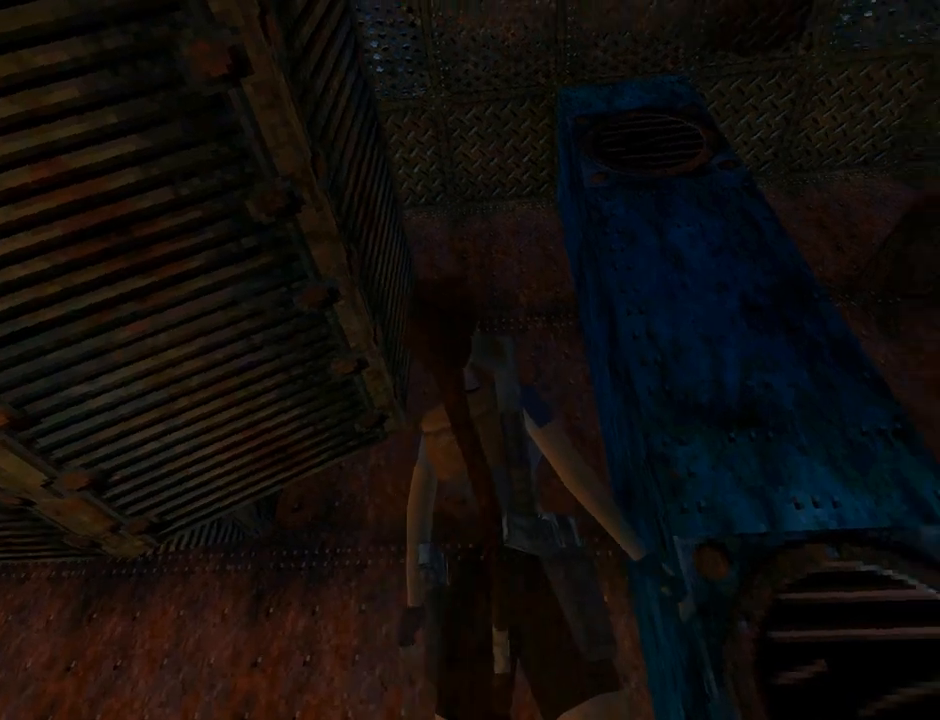
{"buttons": ["L1"], "left_stick": "center", "events": [[500, "DPAD_RIGHT", "up"]]}
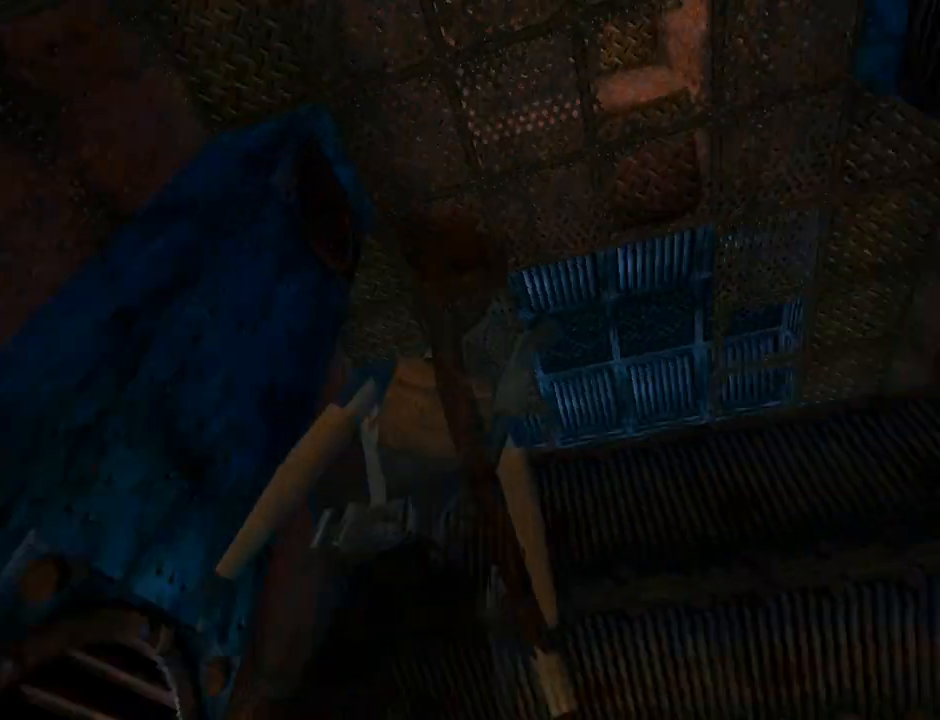
{"buttons": ["L1"], "left_stick": "center", "events": []}
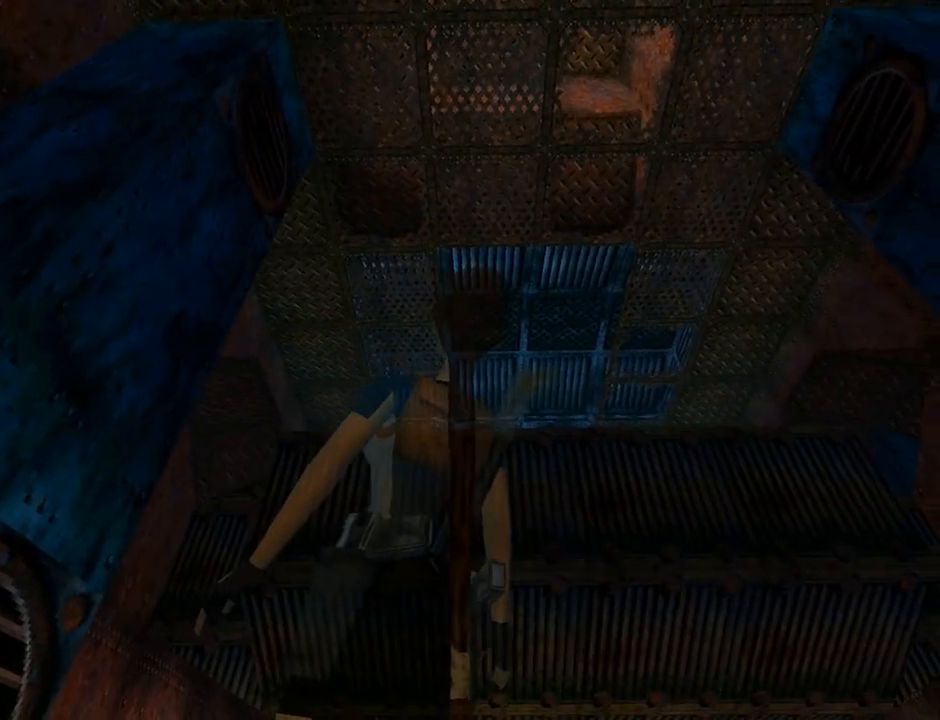
{"buttons": ["DPAD_RIGHT"], "left_stick": "center", "events": [[233, "DPAD_RIGHT", "down"], [433, "L1", "up"]]}
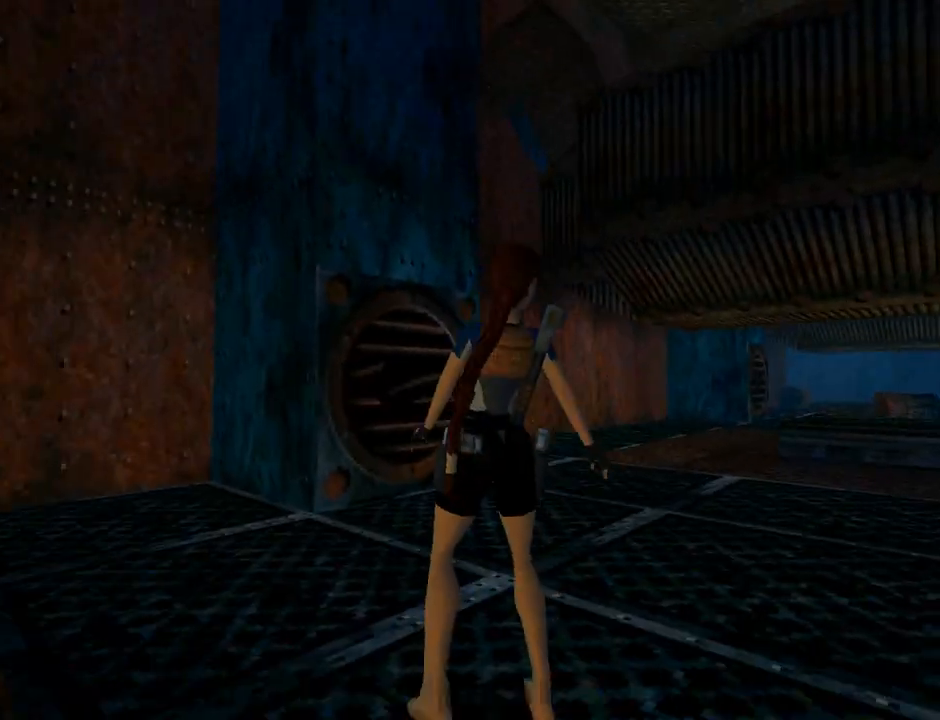
{"buttons": ["DPAD_RIGHT"], "left_stick": "center", "events": []}
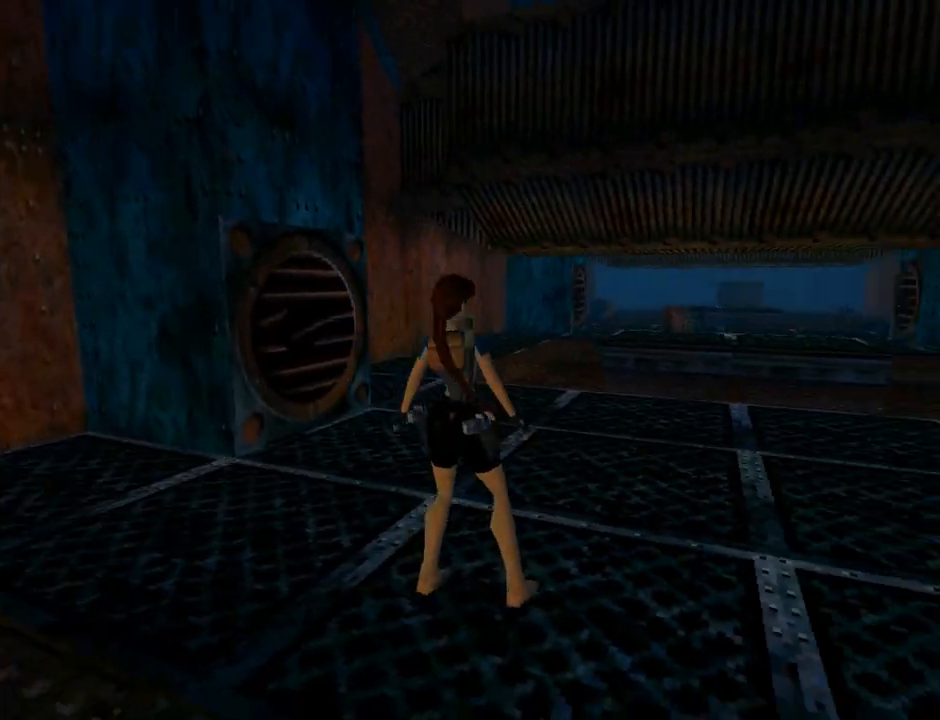
{"buttons": ["L1"], "left_stick": "center", "events": [[333, "L1", "down"], [367, "DPAD_RIGHT", "up"]]}
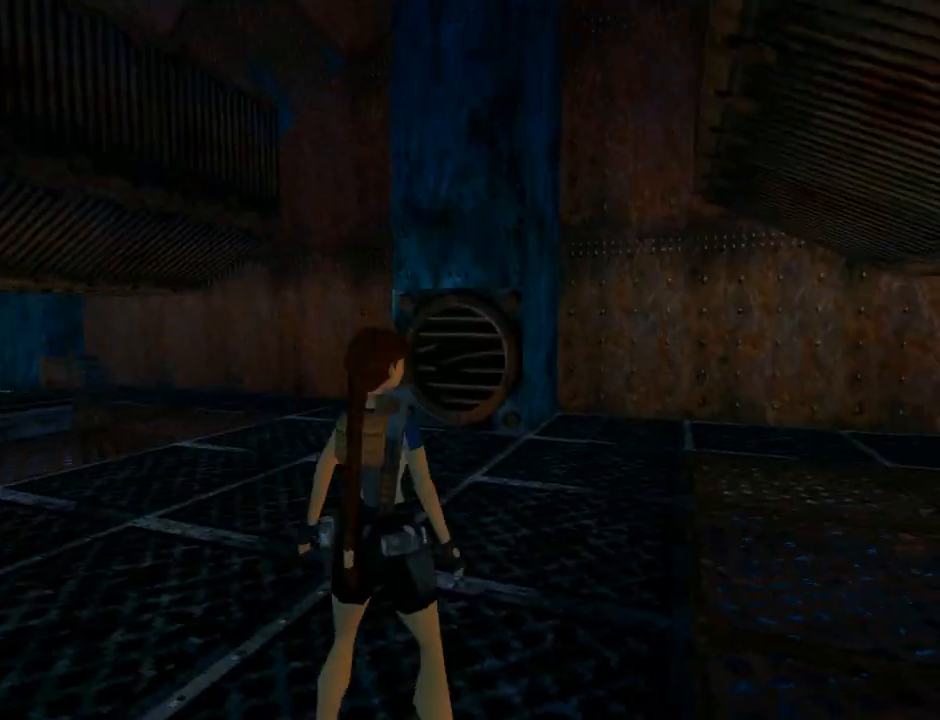
{"buttons": ["L1"], "left_stick": "center", "events": []}